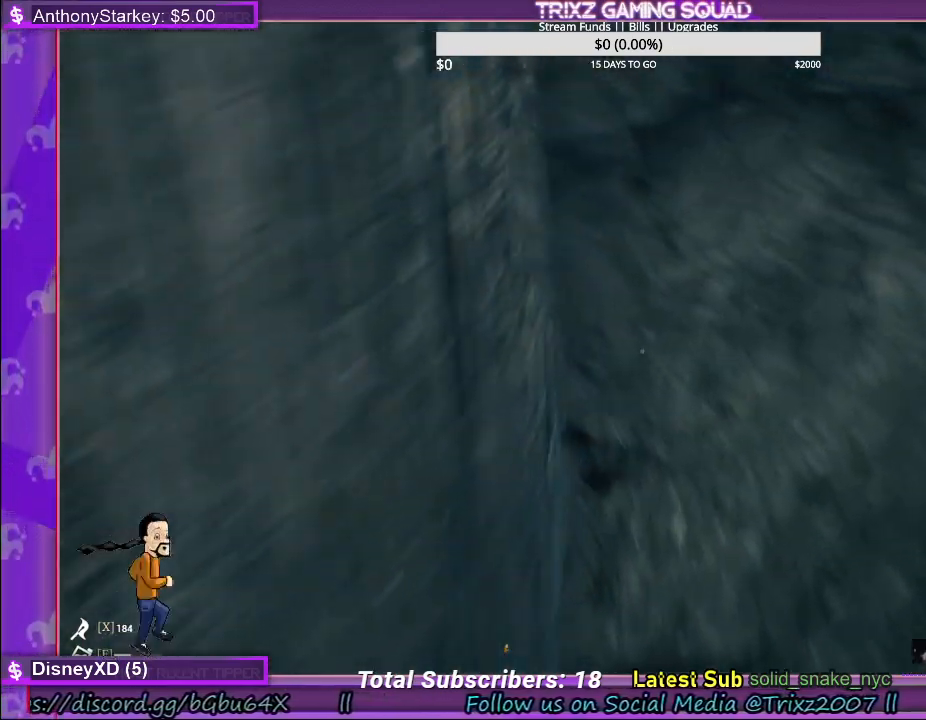
Gameplay with keyboard and mouse; each line is a JSON object with the keys and mouse buttons held at the frame after it. "events" lists presses ("down") and releases ("up") of "a", "ctrl", "d", "e", "f", "q", "r", "s", "shift", "space", "tab", "w", "mouse_left", "mouse_wheel" and "mouse_right" between this image and that frame as [ms after this image, input, new state], when the widget could be followed in between. "mouse_left", "mouse_wheel", "mouse_right" = the "left", "wheel", "right" buttons of the "mouse" list. No other keys are recorded. "wheel" means that the mouse wheel is clicked or scrolled. Mouse movement is not recorded. Not read: other_keys.
{"keys": [], "mouse": [], "events": [[167, "d", "up"], [267, "w", "up"]]}
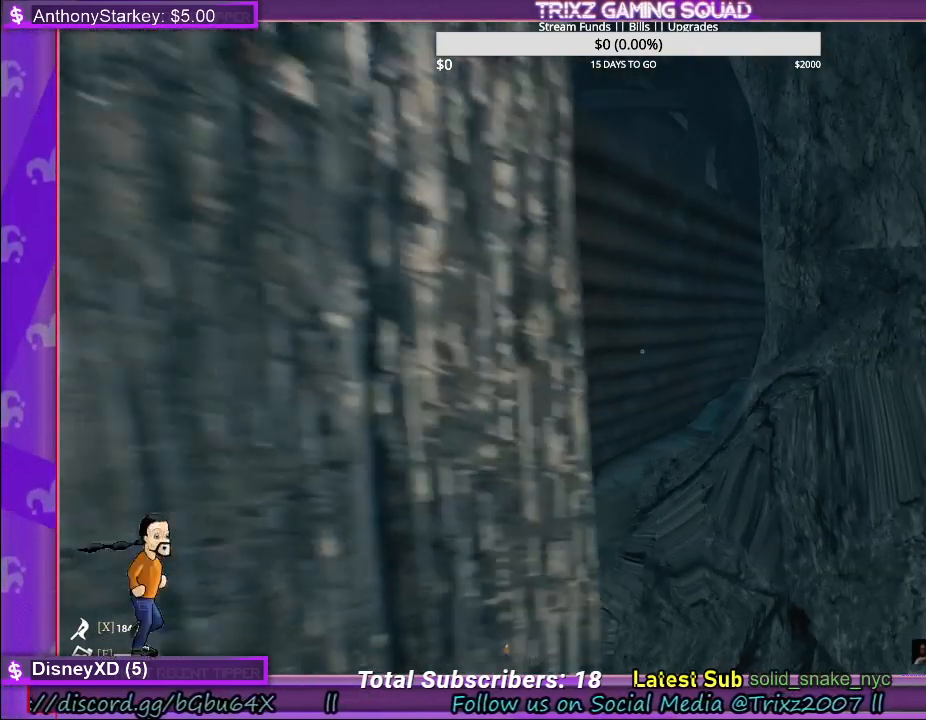
{"keys": ["d"], "mouse": [], "events": [[183, "d", "down"]]}
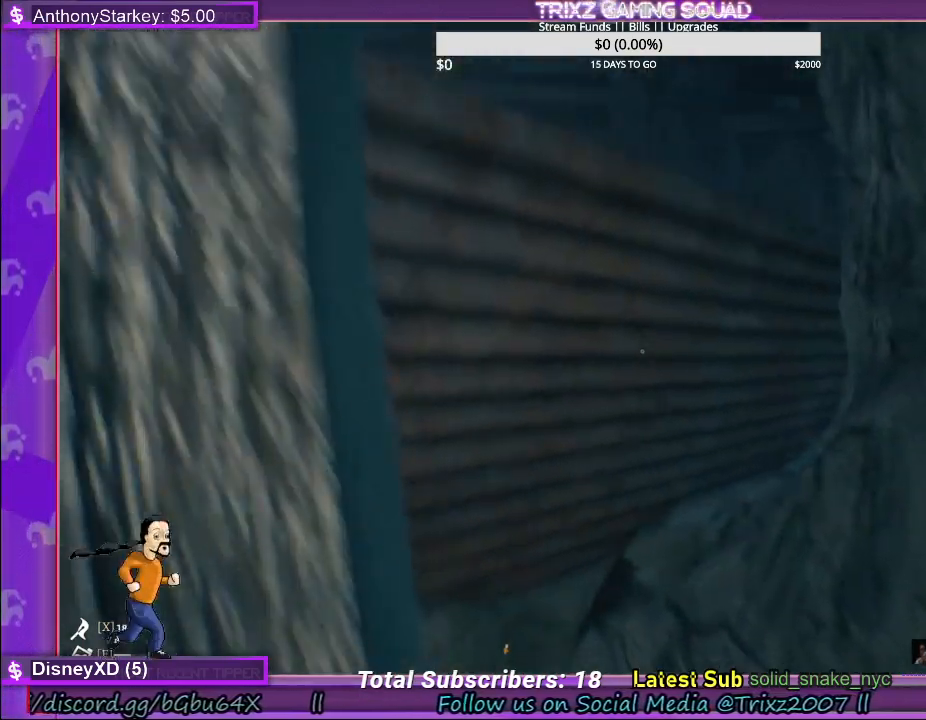
{"keys": [], "mouse": [], "events": [[67, "d", "up"]]}
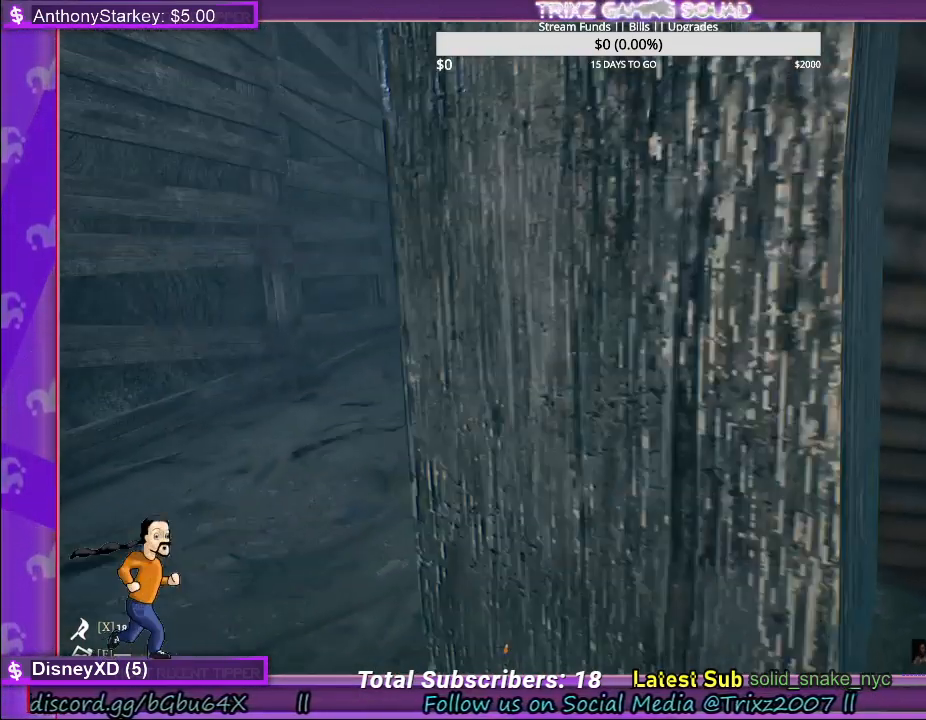
{"keys": [], "mouse": [], "events": []}
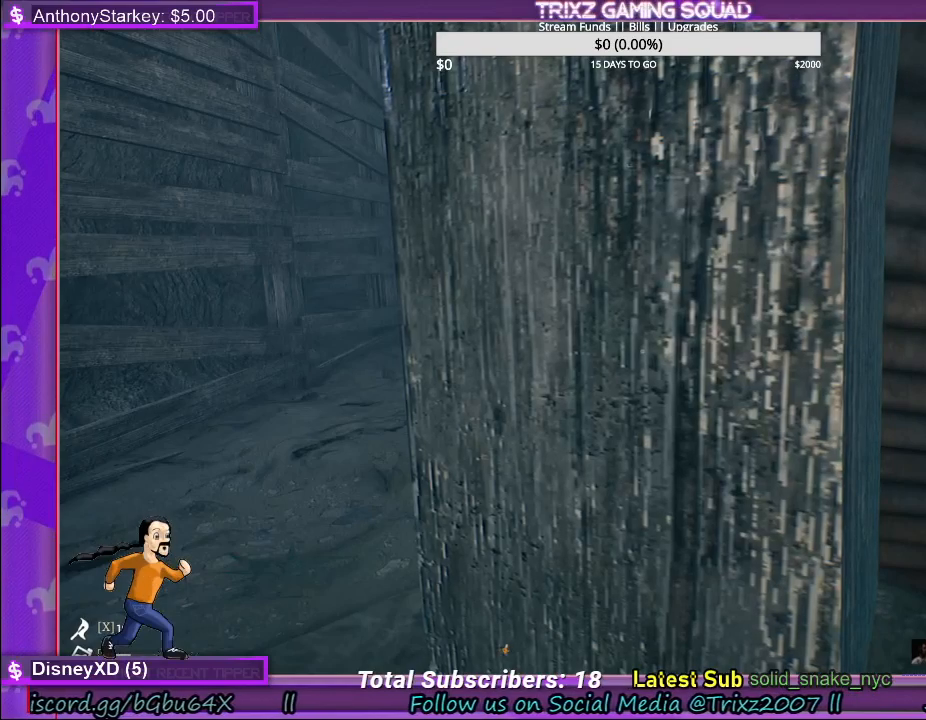
{"keys": [], "mouse": [], "events": []}
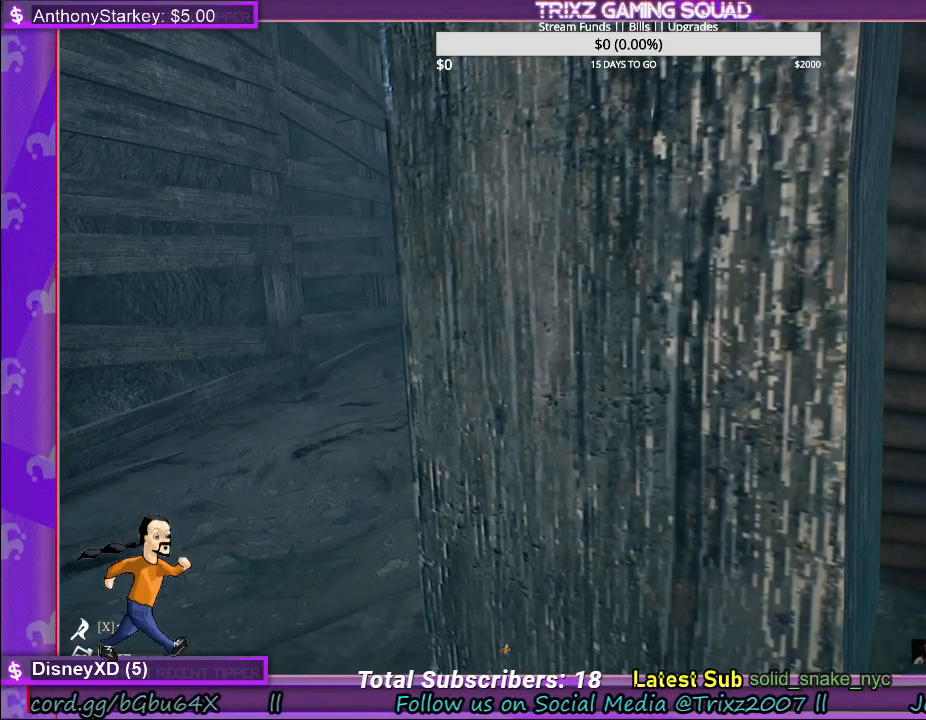
{"keys": [], "mouse": [], "events": []}
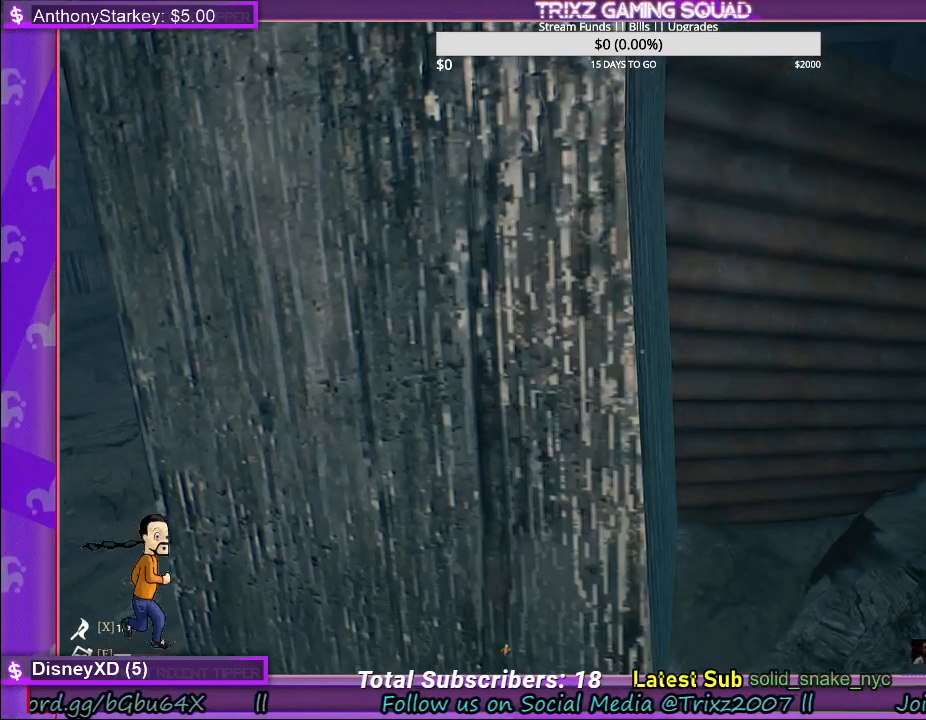
{"keys": [], "mouse": [], "events": []}
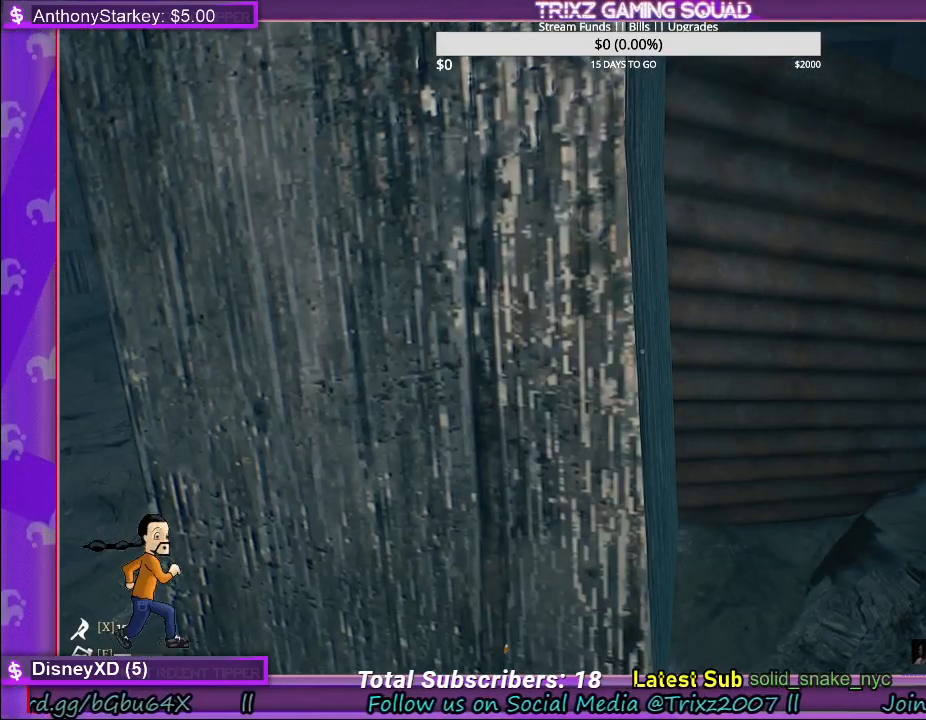
{"keys": [], "mouse": [], "events": []}
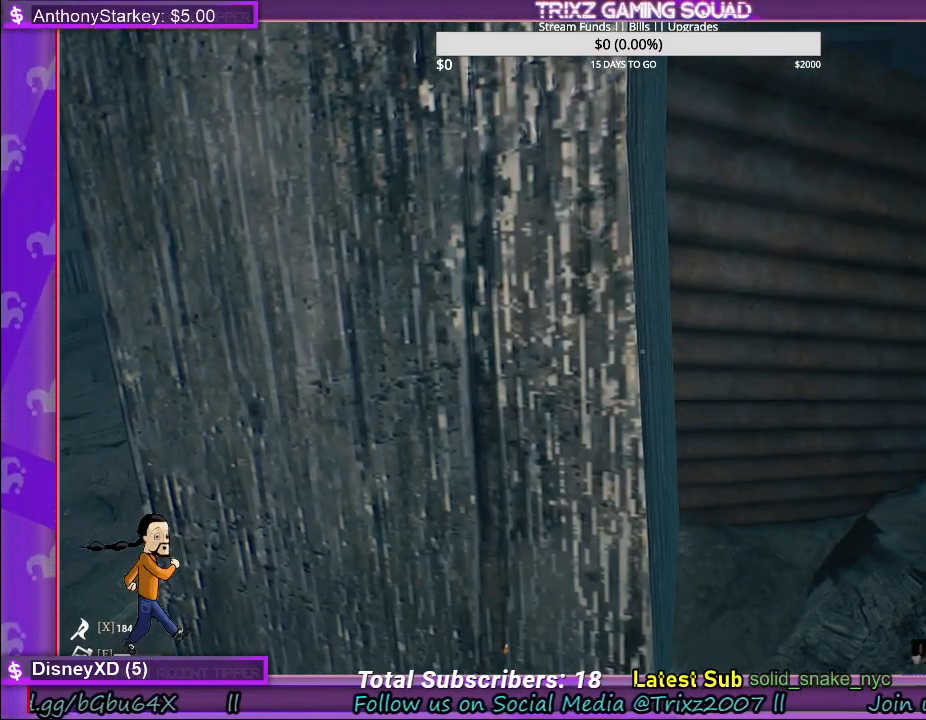
{"keys": [], "mouse": [], "events": []}
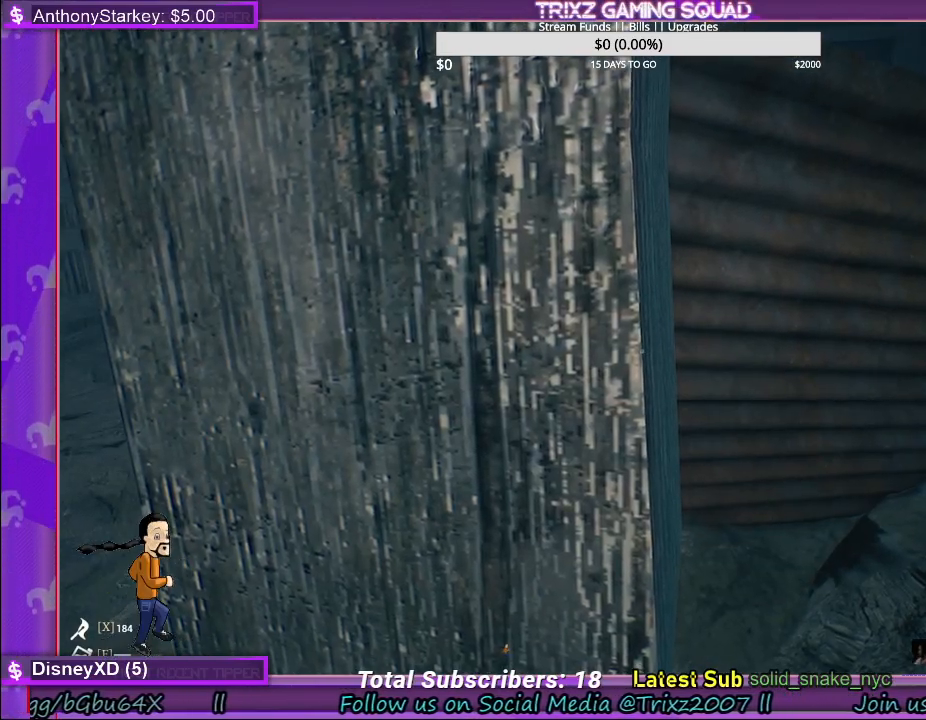
{"keys": [], "mouse": [], "events": []}
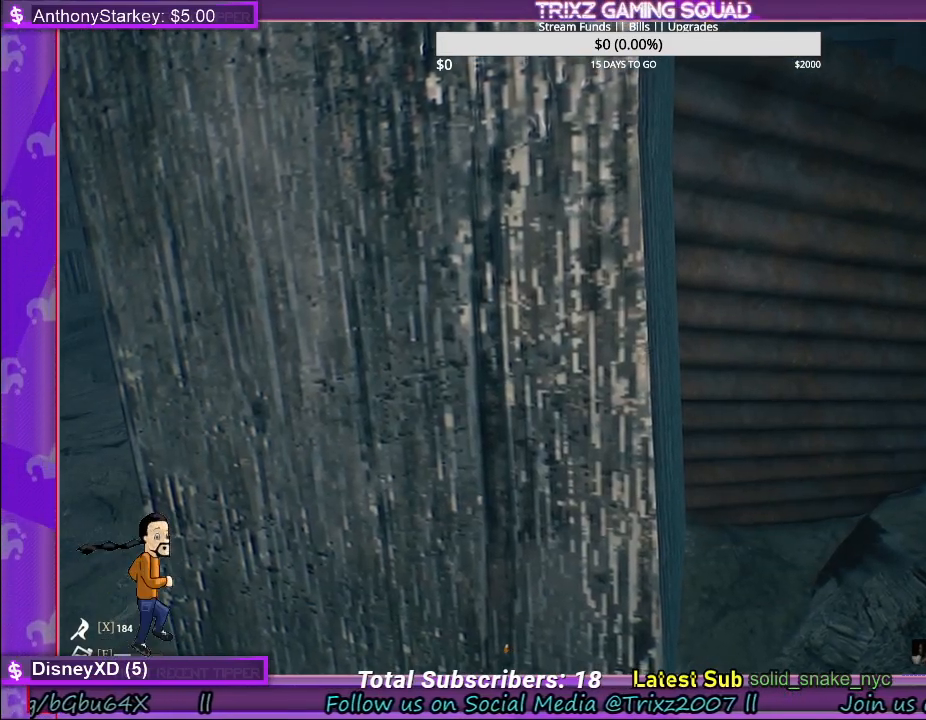
{"keys": [], "mouse": [], "events": []}
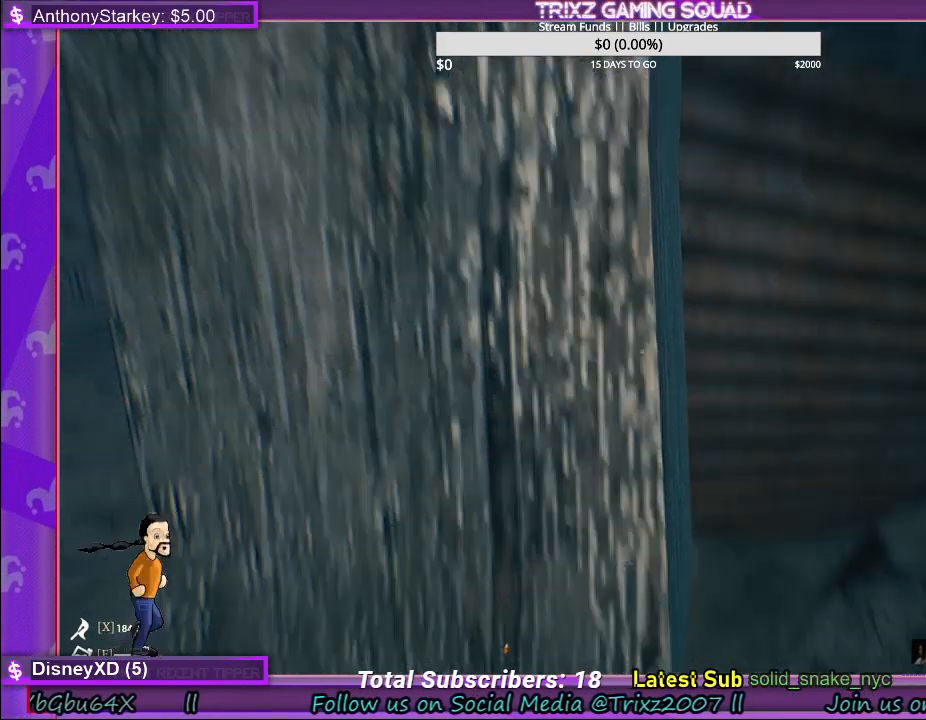
{"keys": [], "mouse": [], "events": []}
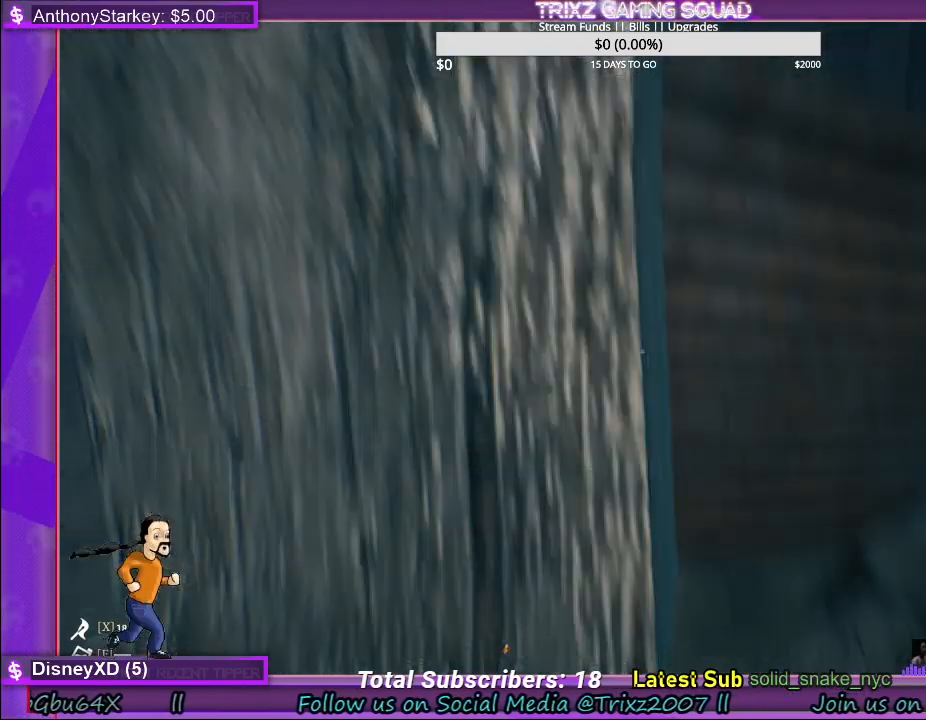
{"keys": [], "mouse": [], "events": []}
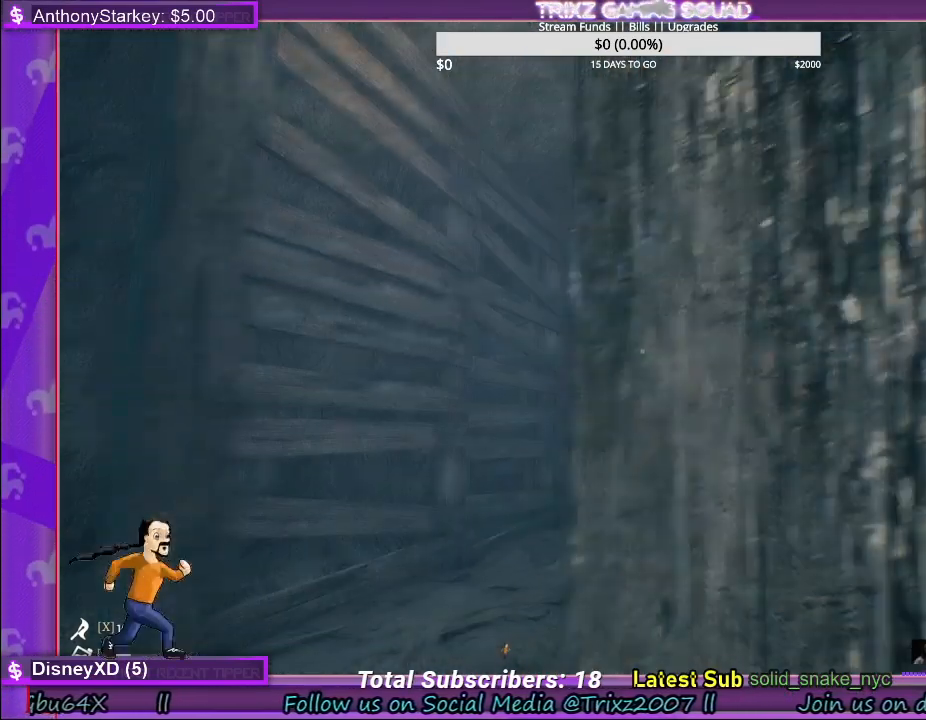
{"keys": ["a", "s"], "mouse": [], "events": [[217, "s", "down"], [433, "a", "down"]]}
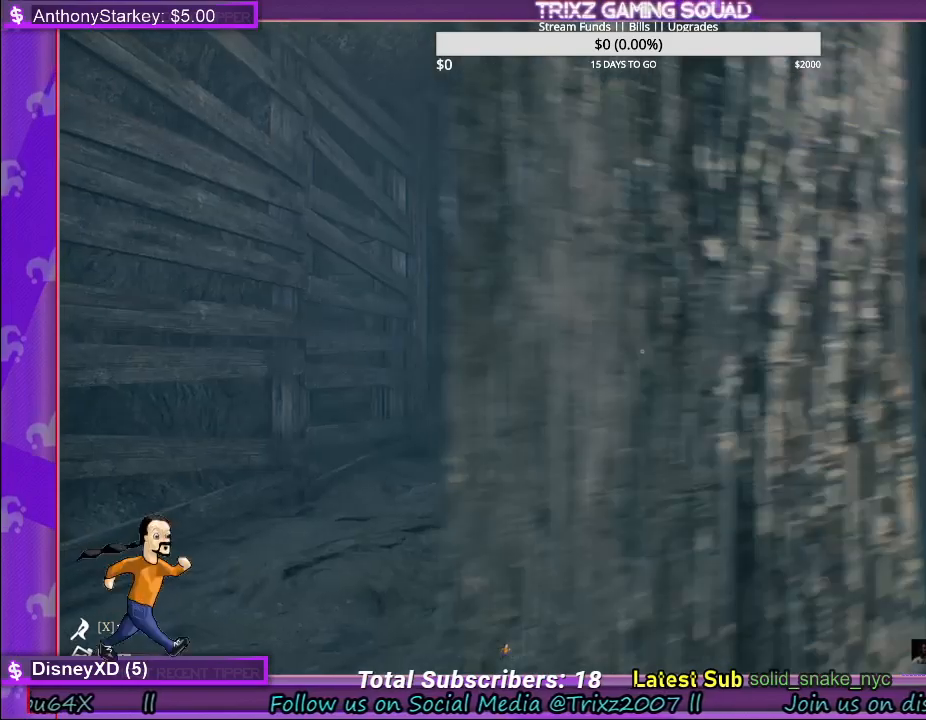
{"keys": [], "mouse": [], "events": [[33, "a", "up"], [50, "s", "up"]]}
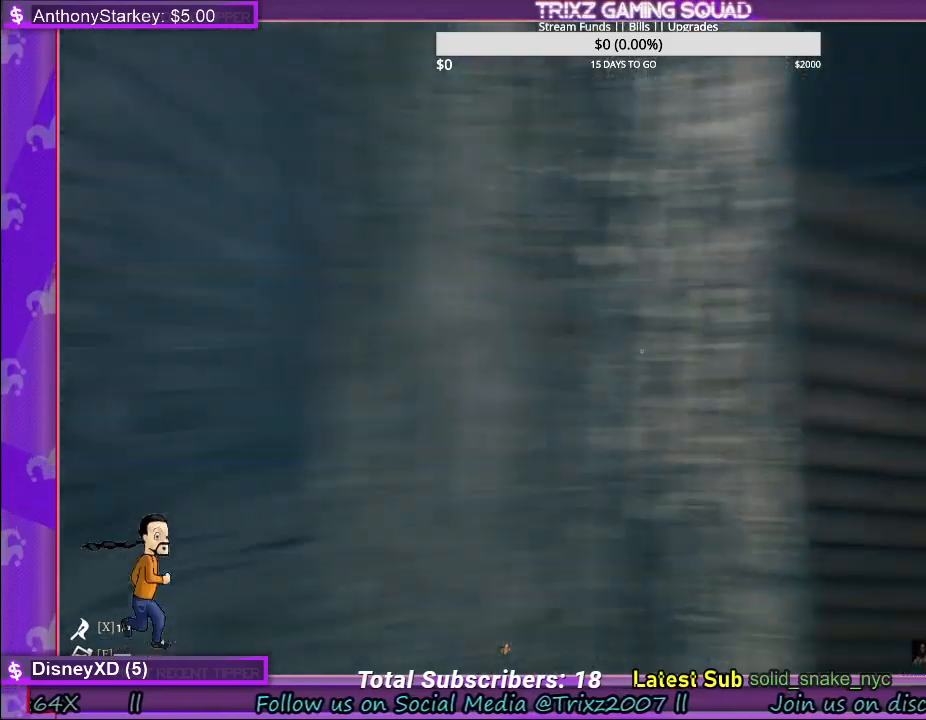
{"keys": [], "mouse": [], "events": [[67, "d", "down"], [167, "w", "down"], [367, "w", "up"], [383, "d", "up"]]}
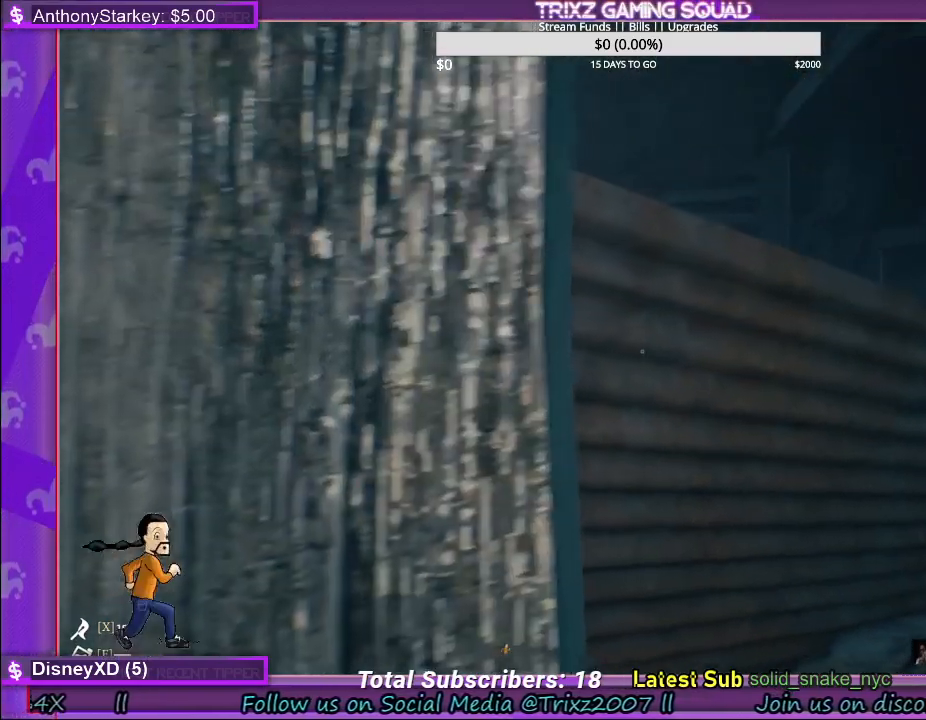
{"keys": [], "mouse": [], "events": []}
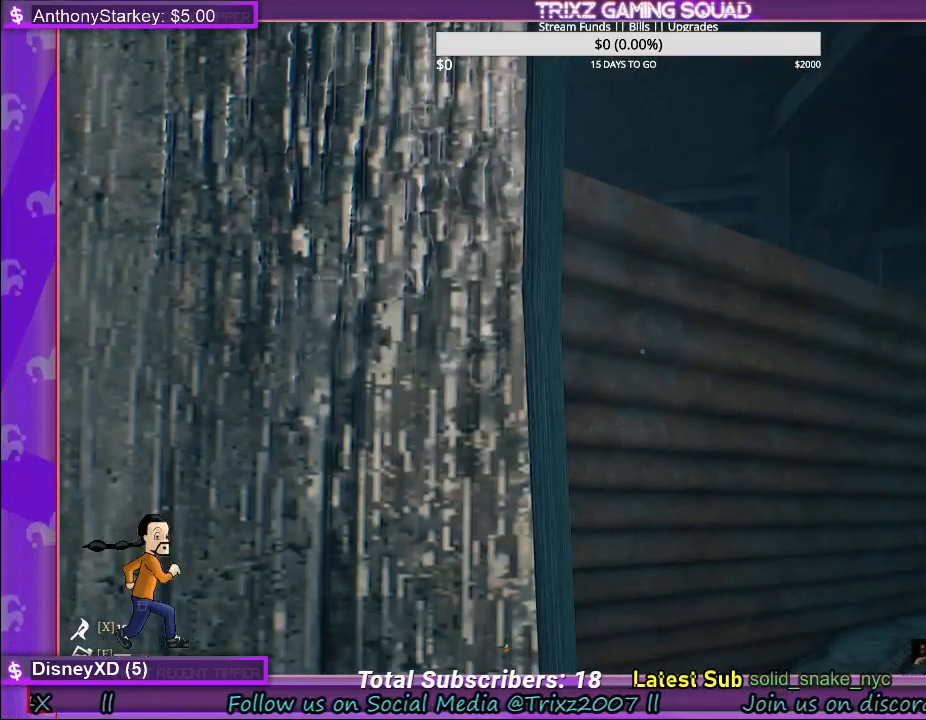
{"keys": [], "mouse": [], "events": []}
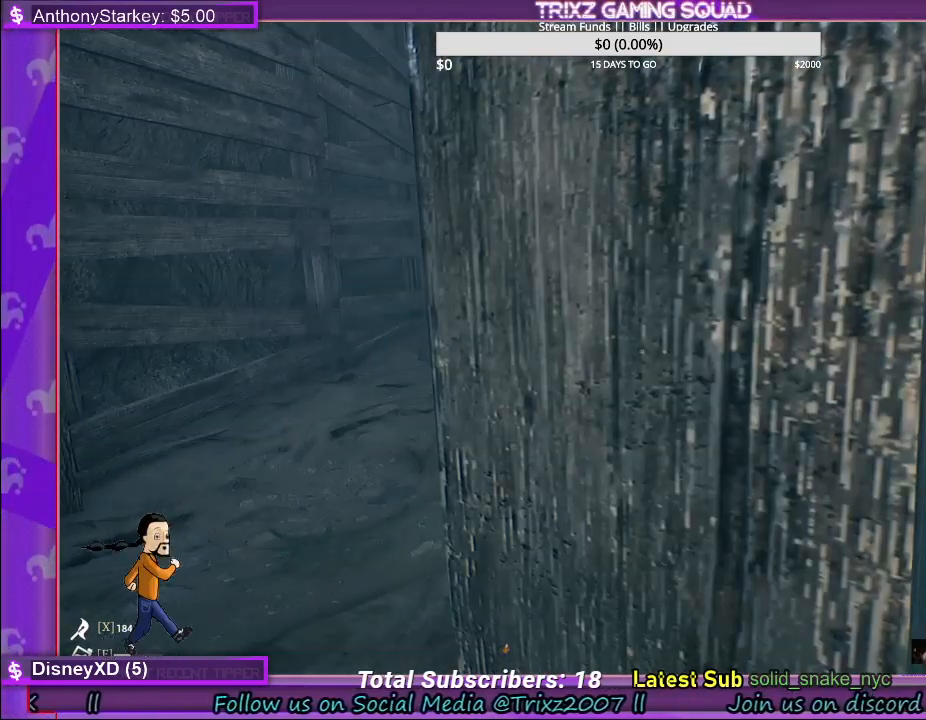
{"keys": [], "mouse": [], "events": []}
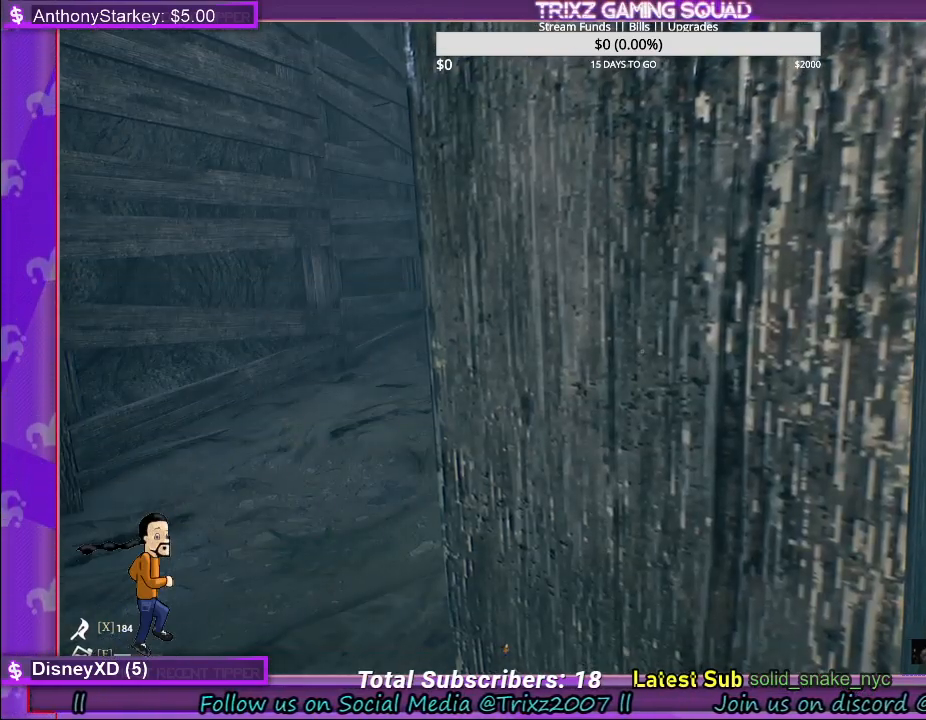
{"keys": [], "mouse": [], "events": []}
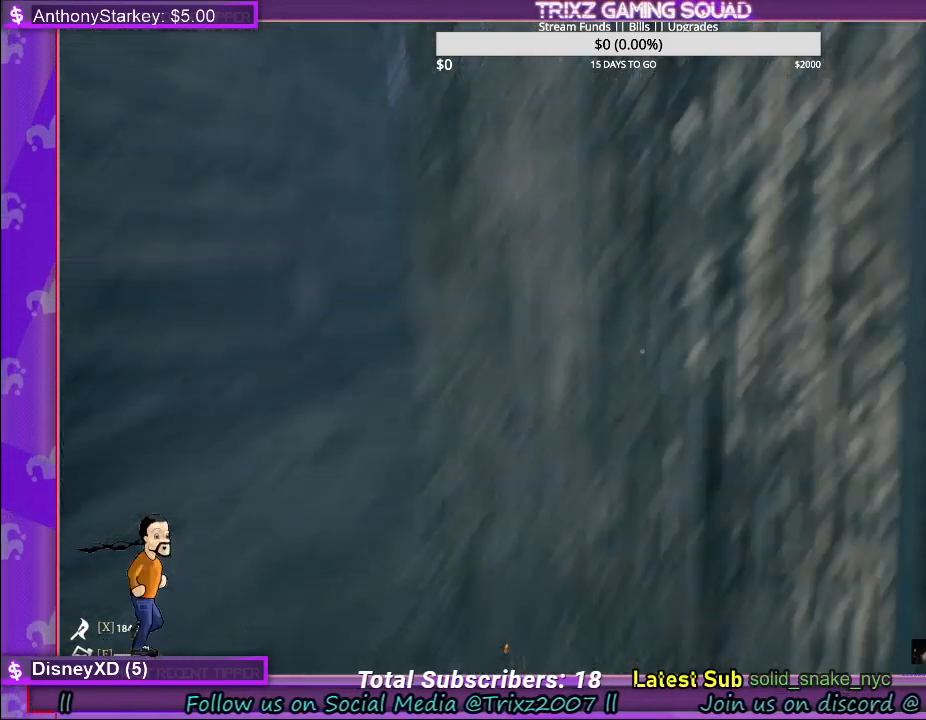
{"keys": [], "mouse": [], "events": []}
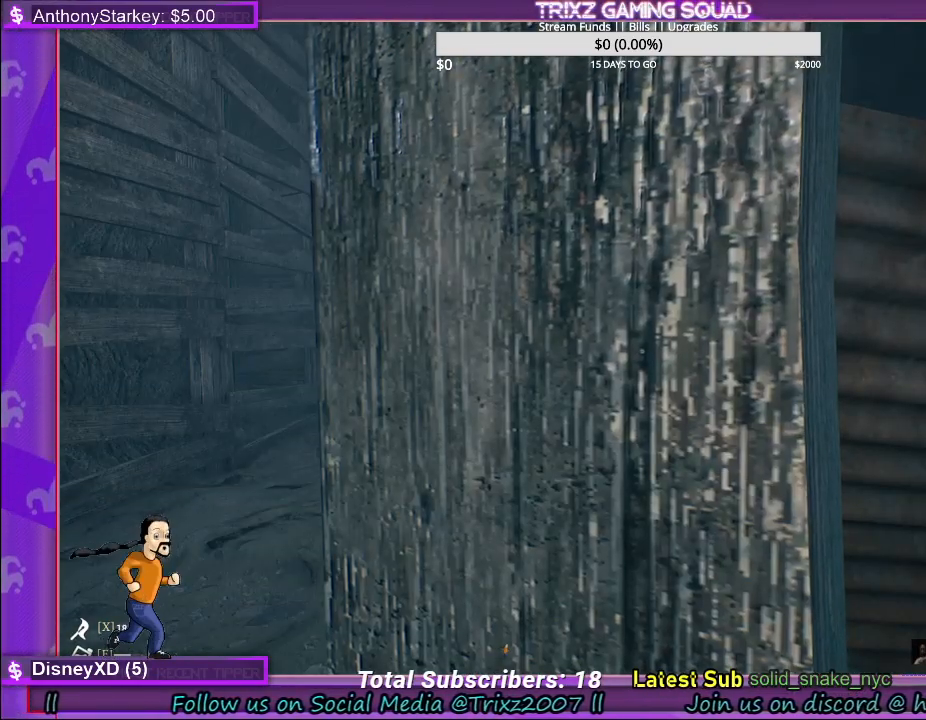
{"keys": [], "mouse": [], "events": []}
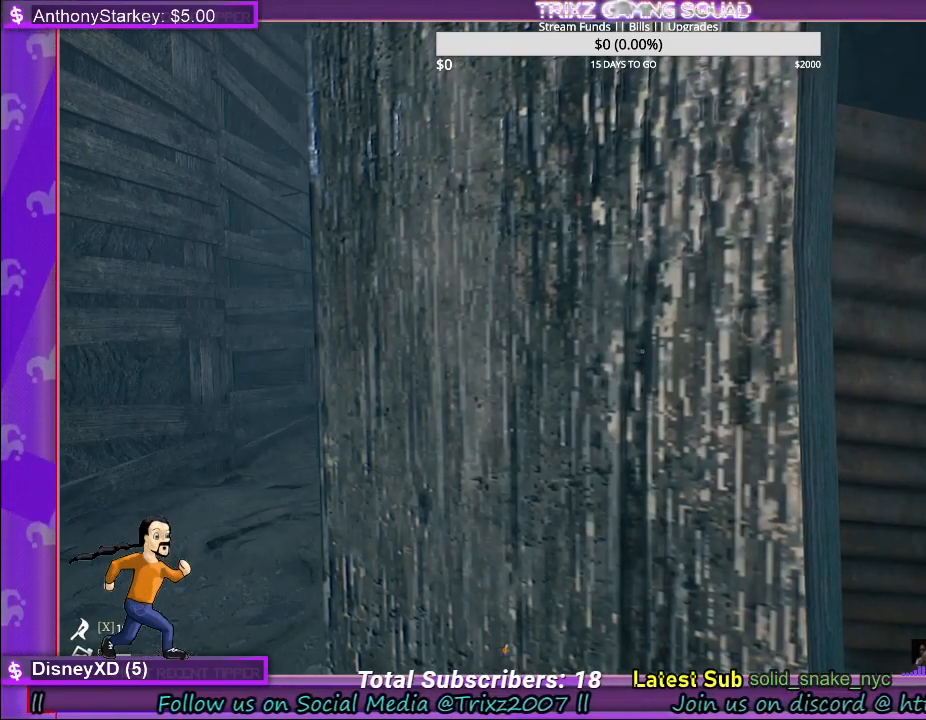
{"keys": [], "mouse": [], "events": []}
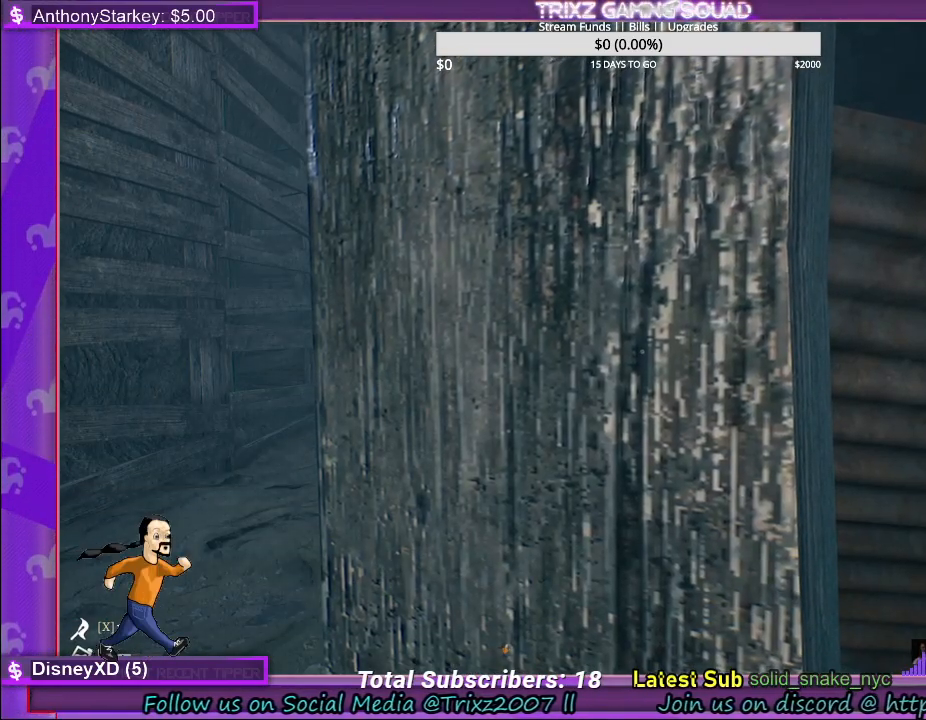
{"keys": [], "mouse": [], "events": []}
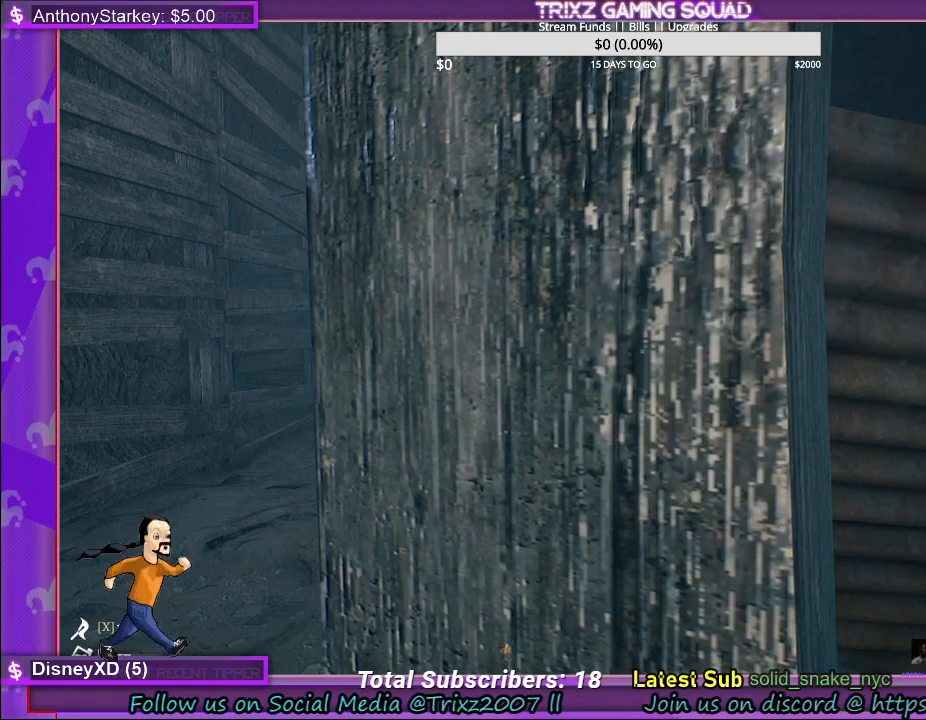
{"keys": [], "mouse": [], "events": []}
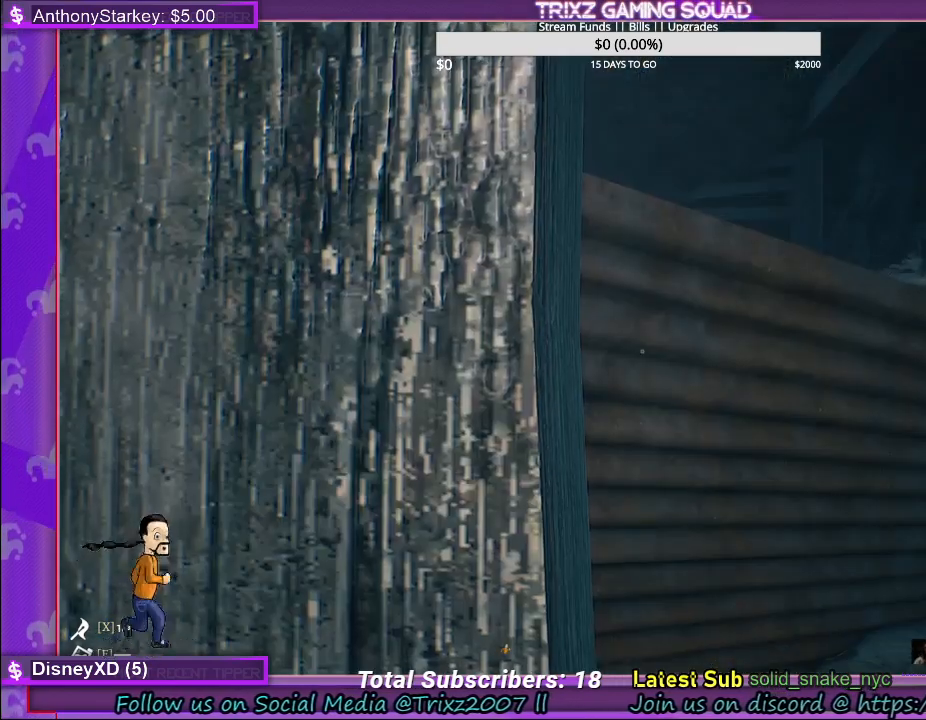
{"keys": ["a"], "mouse": [], "events": [[133, "a", "down"]]}
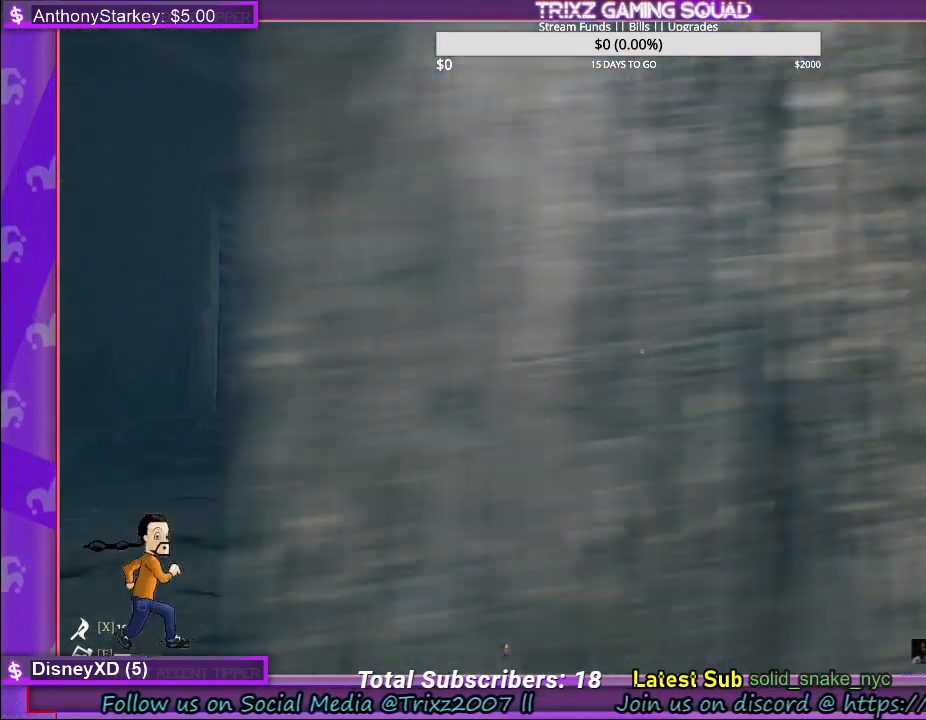
{"keys": ["a", "w"], "mouse": [], "events": [[283, "w", "down"]]}
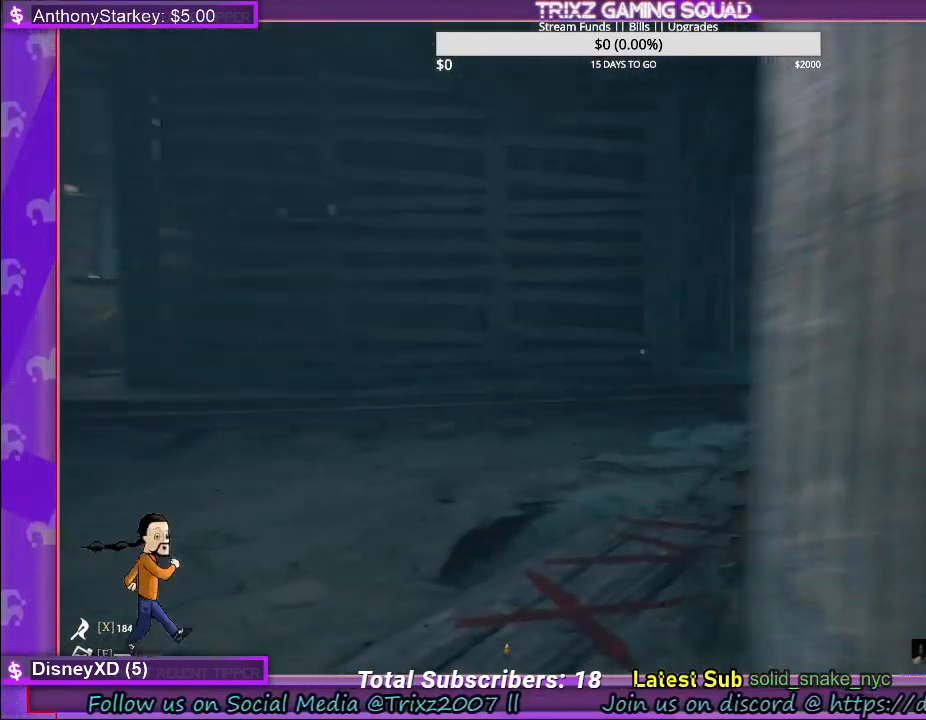
{"keys": ["a", "w"], "mouse": [], "events": []}